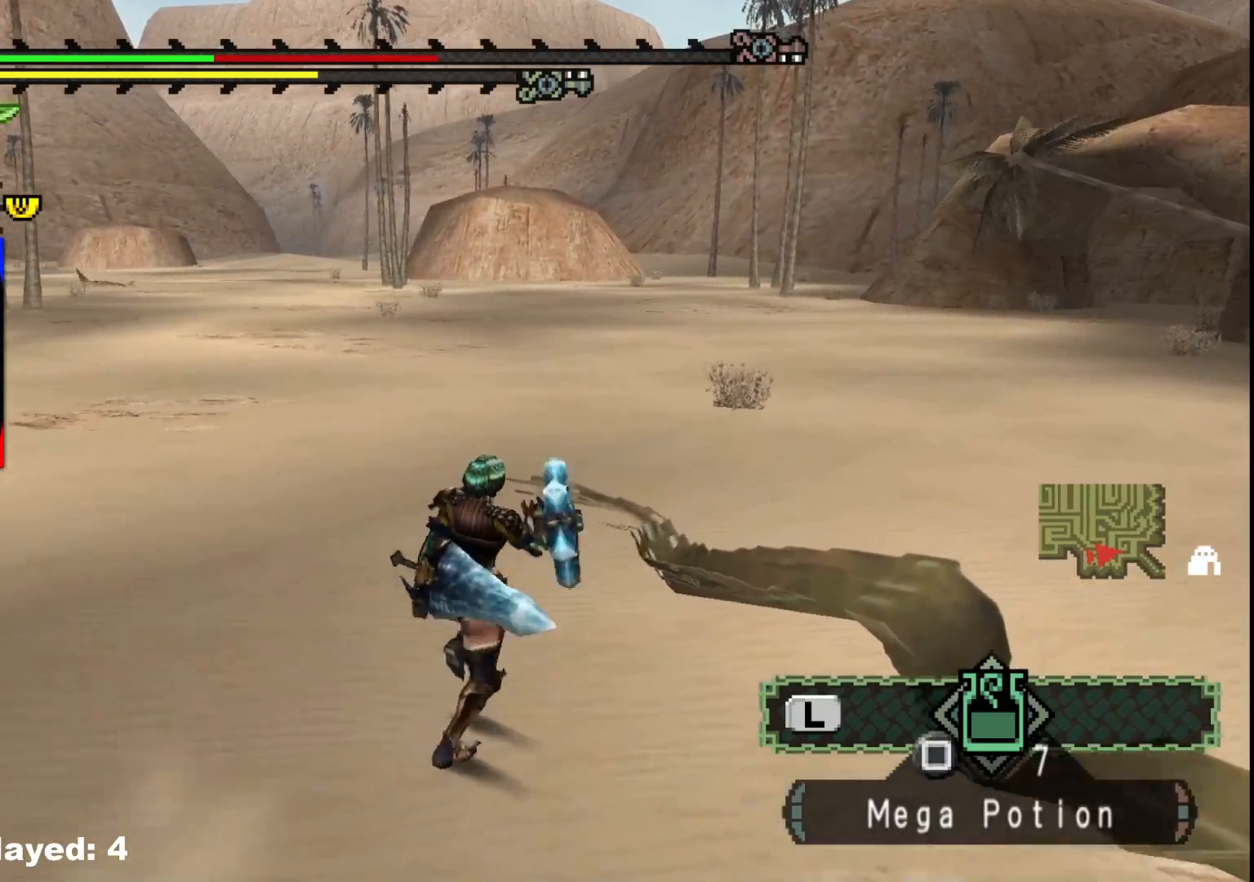
Gameplay with a controller (Xbox layout); each line is a JSON object with the inputs held at the frame after it. "events" lists button and stick changes between this image and that frame as [ms after this image, input, new state], when the widget could be followed in between. Not read: L2 L3 R3.
{"buttons": [], "left_stick": "up-right", "right_stick": "center", "events": []}
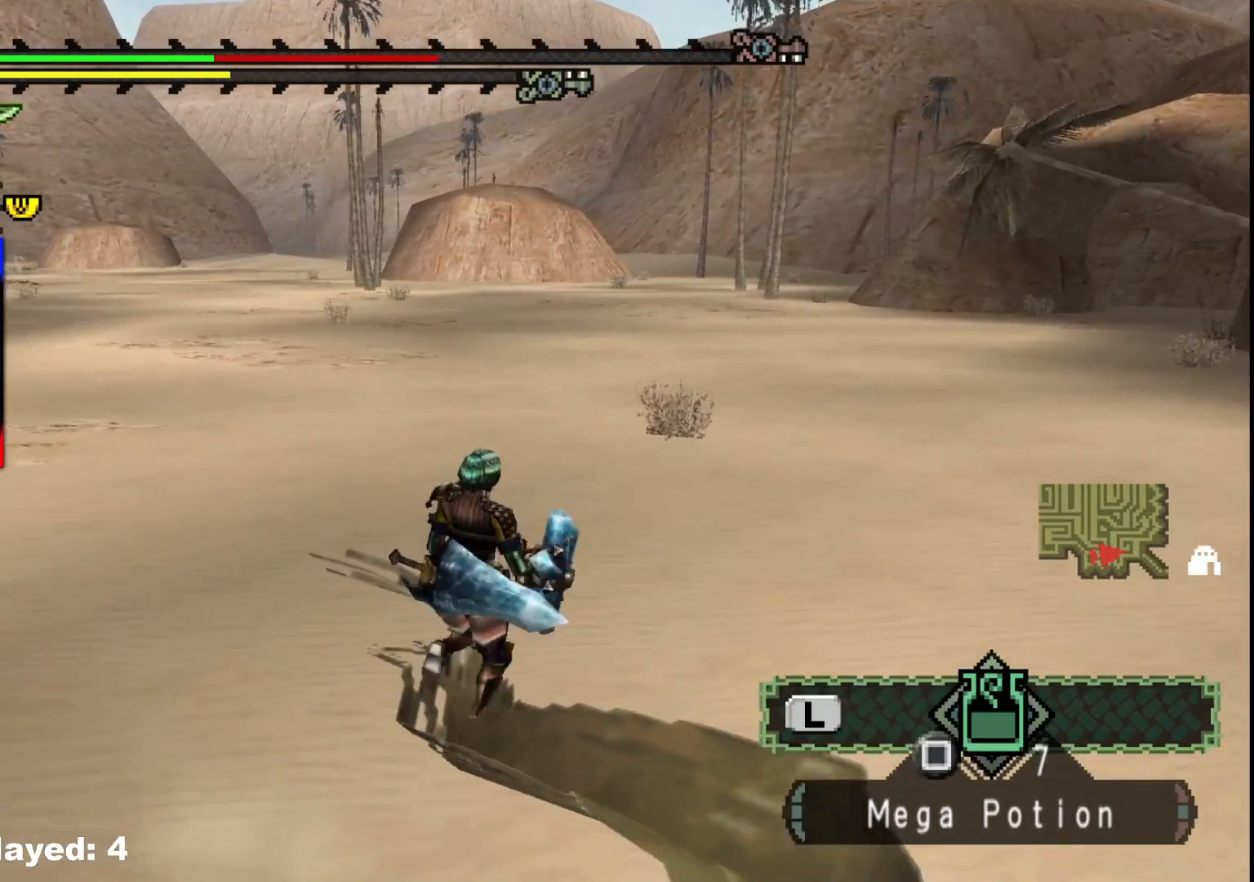
{"buttons": [], "left_stick": "up-right", "right_stick": "center", "events": []}
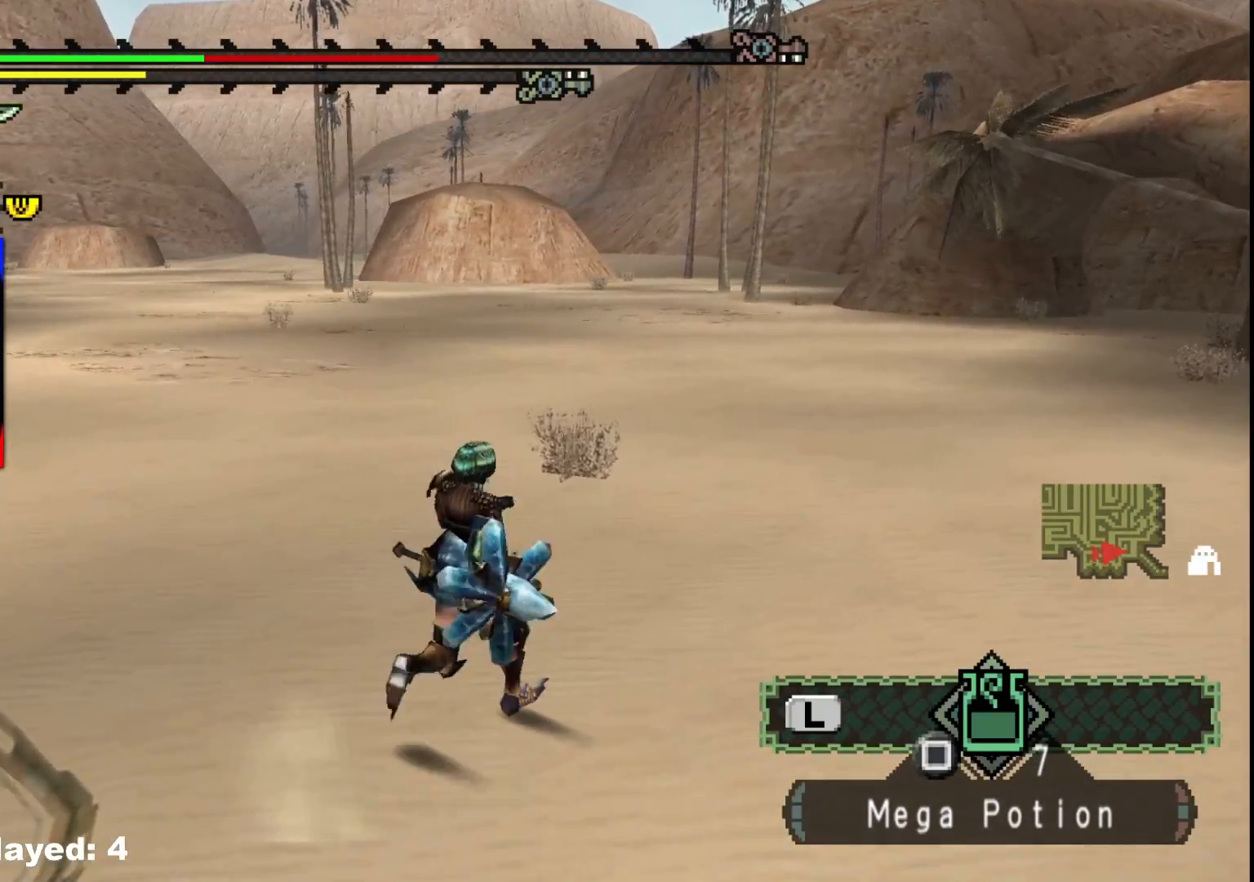
{"buttons": [], "left_stick": "up-right", "right_stick": "center", "events": []}
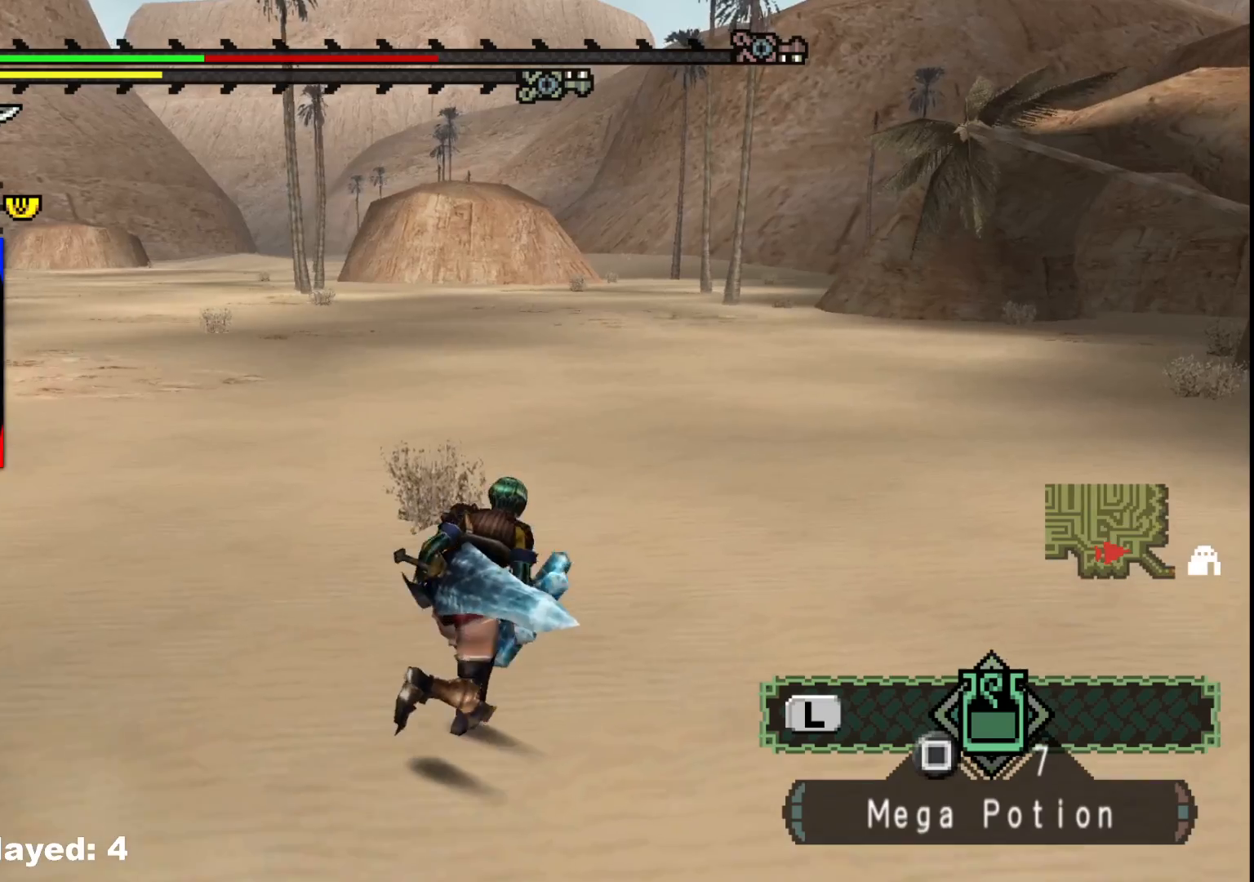
{"buttons": [], "left_stick": "up-right", "right_stick": "center", "events": []}
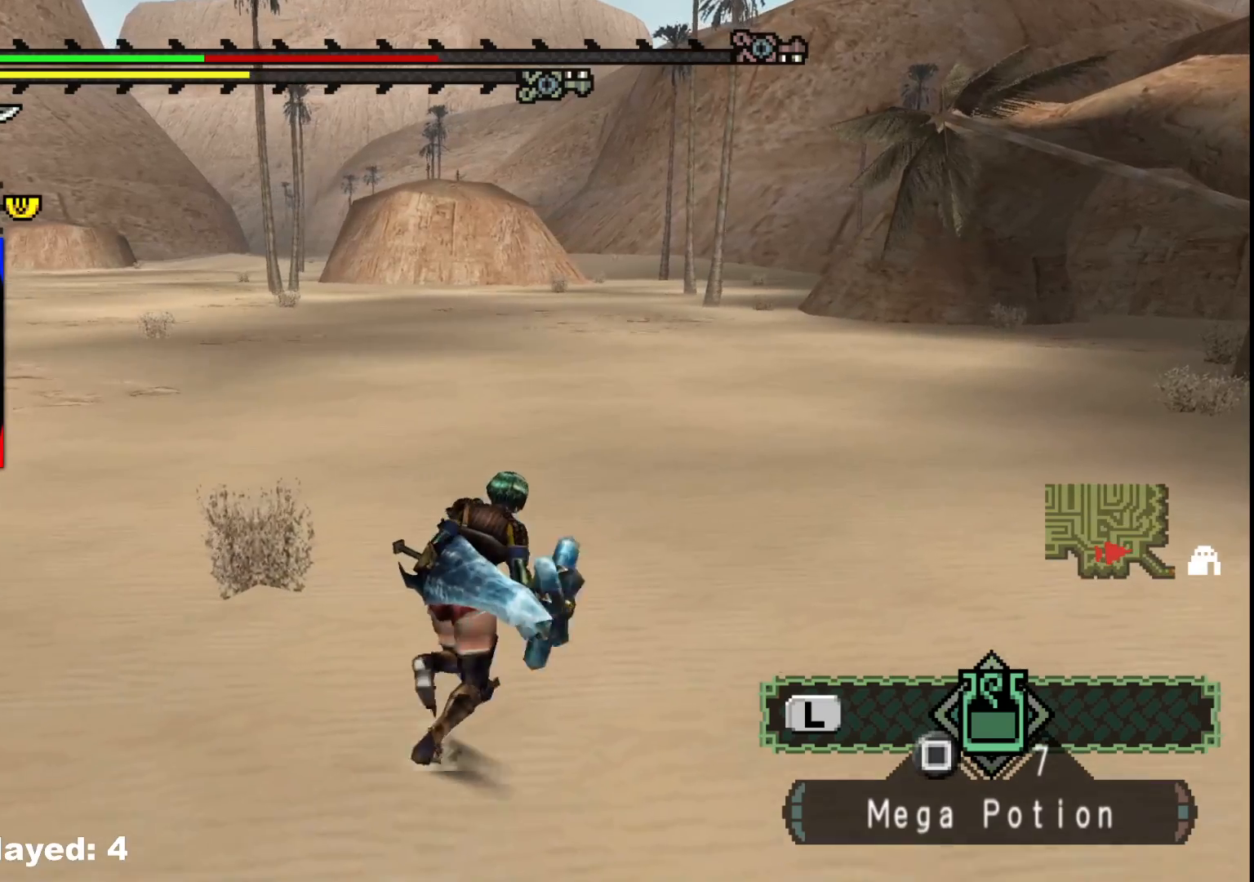
{"buttons": [], "left_stick": "up-right", "right_stick": "center", "events": []}
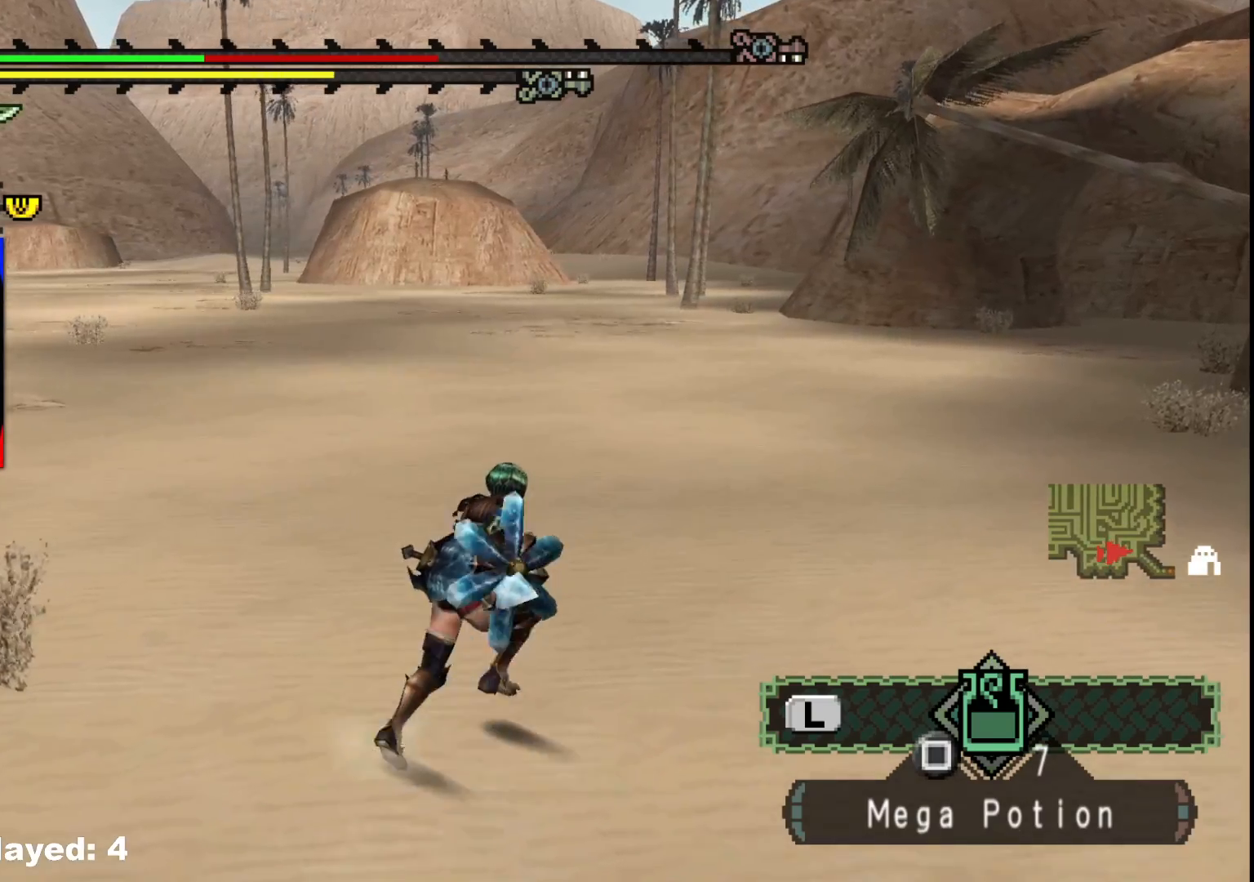
{"buttons": [], "left_stick": "up-right", "right_stick": "center", "events": []}
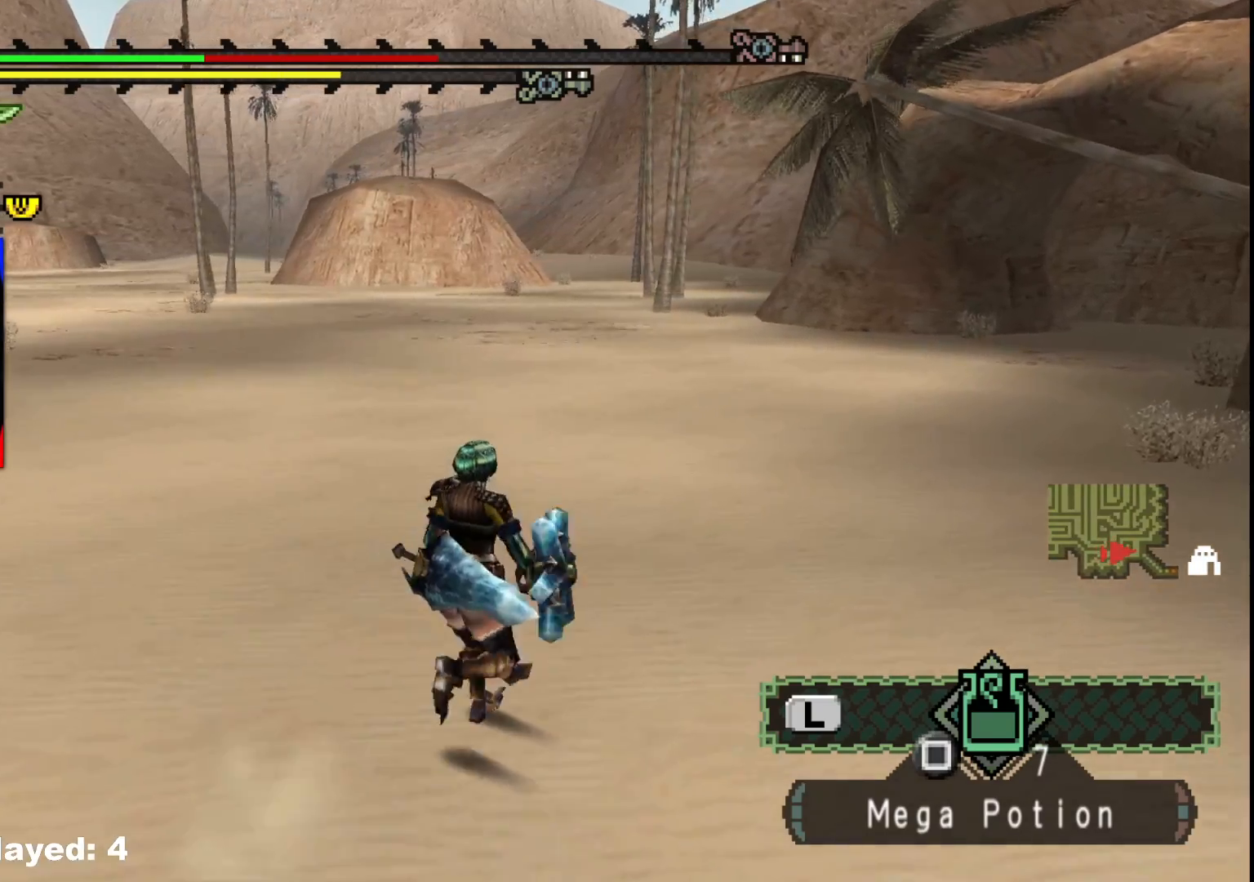
{"buttons": [], "left_stick": "up-right", "right_stick": "center", "events": []}
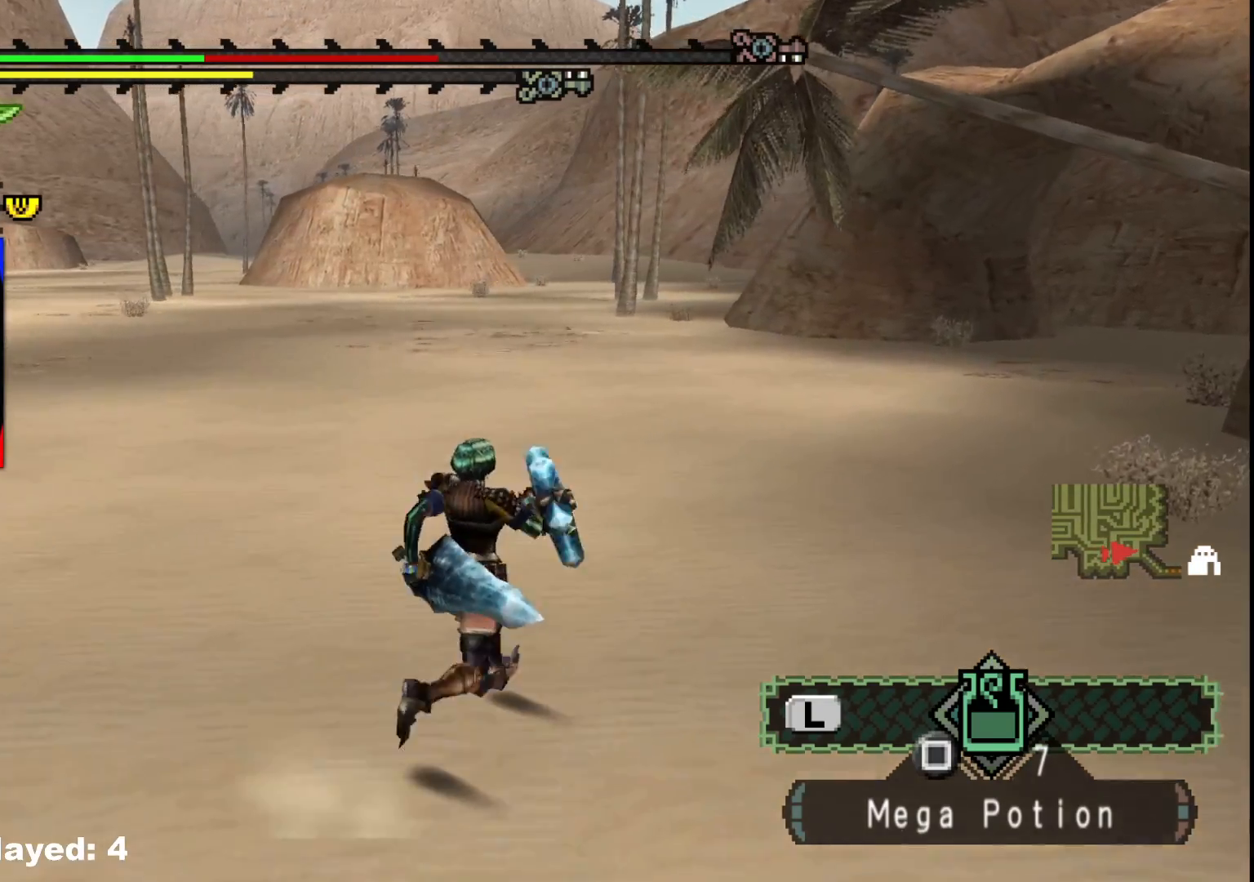
{"buttons": [], "left_stick": "up-right", "right_stick": "center", "events": []}
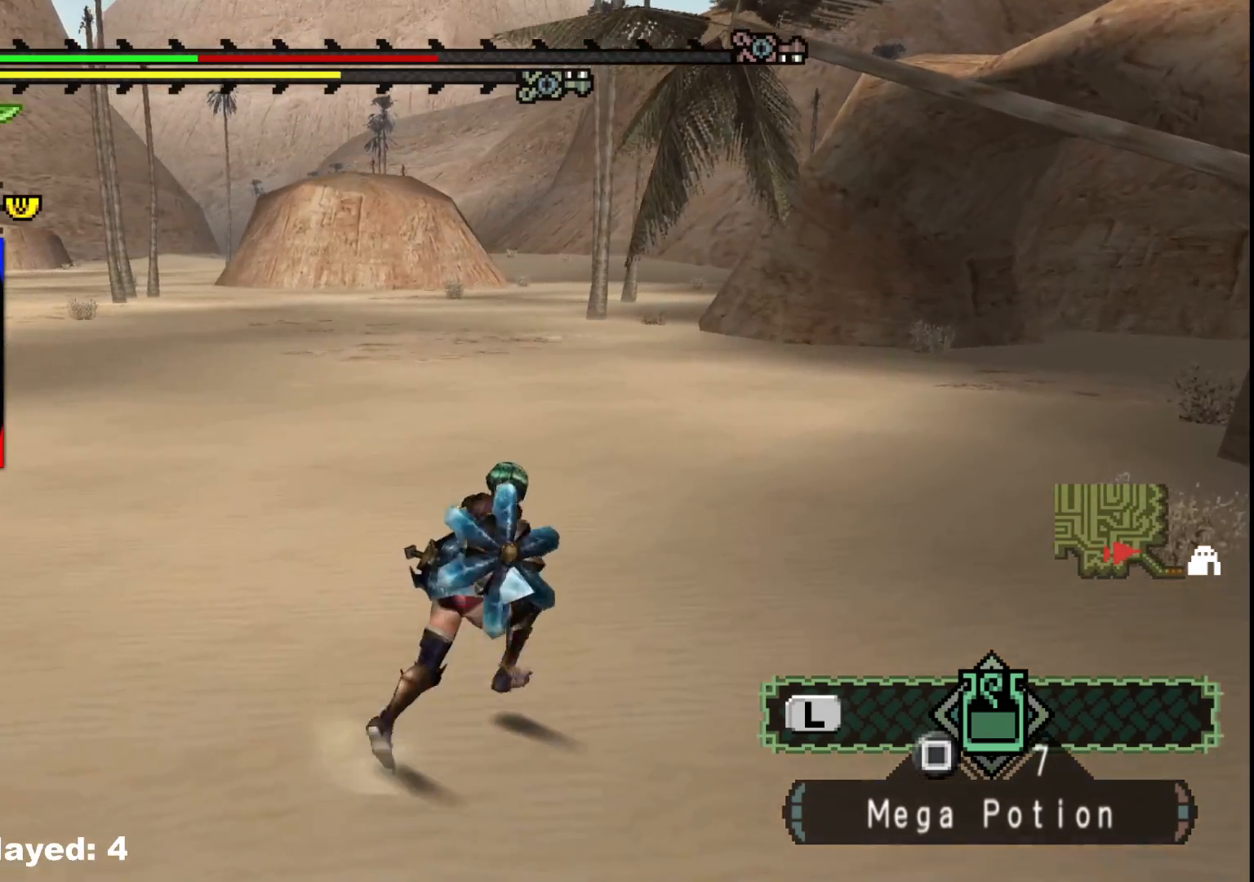
{"buttons": [], "left_stick": "up-right", "right_stick": "center", "events": []}
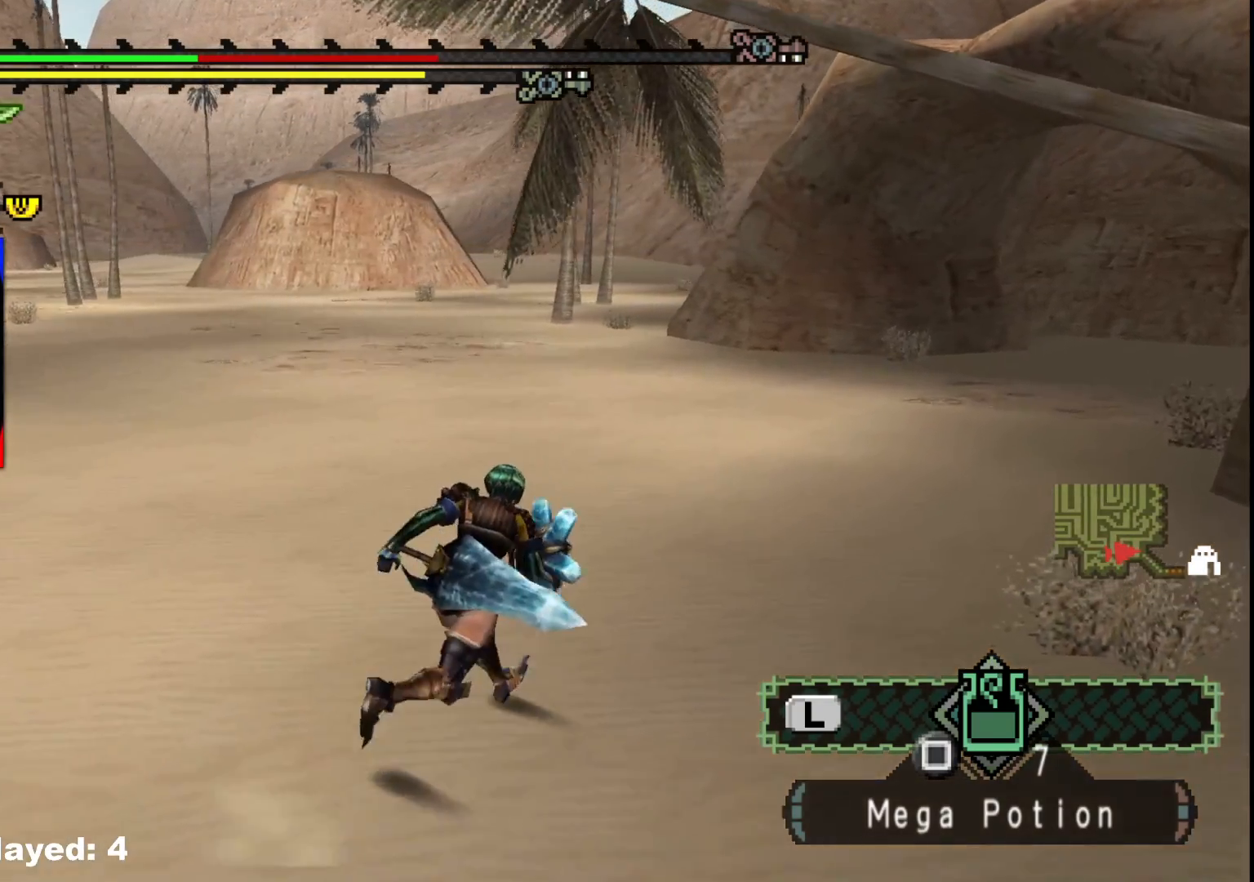
{"buttons": [], "left_stick": "up-right", "right_stick": "right", "events": [[350, "right_stick", "right"]]}
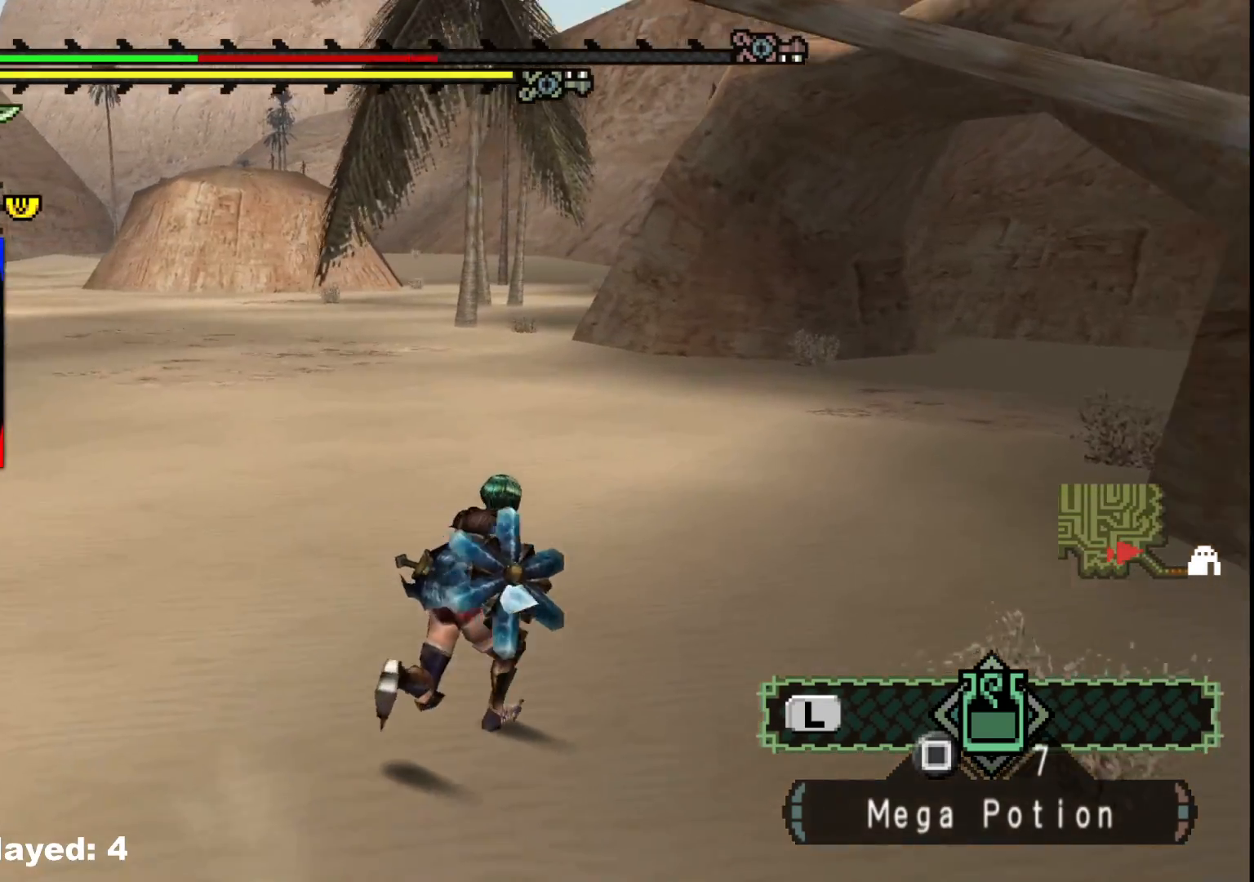
{"buttons": [], "left_stick": "up", "right_stick": "center", "events": [[67, "left_stick", "up"], [83, "right_stick", "center"]]}
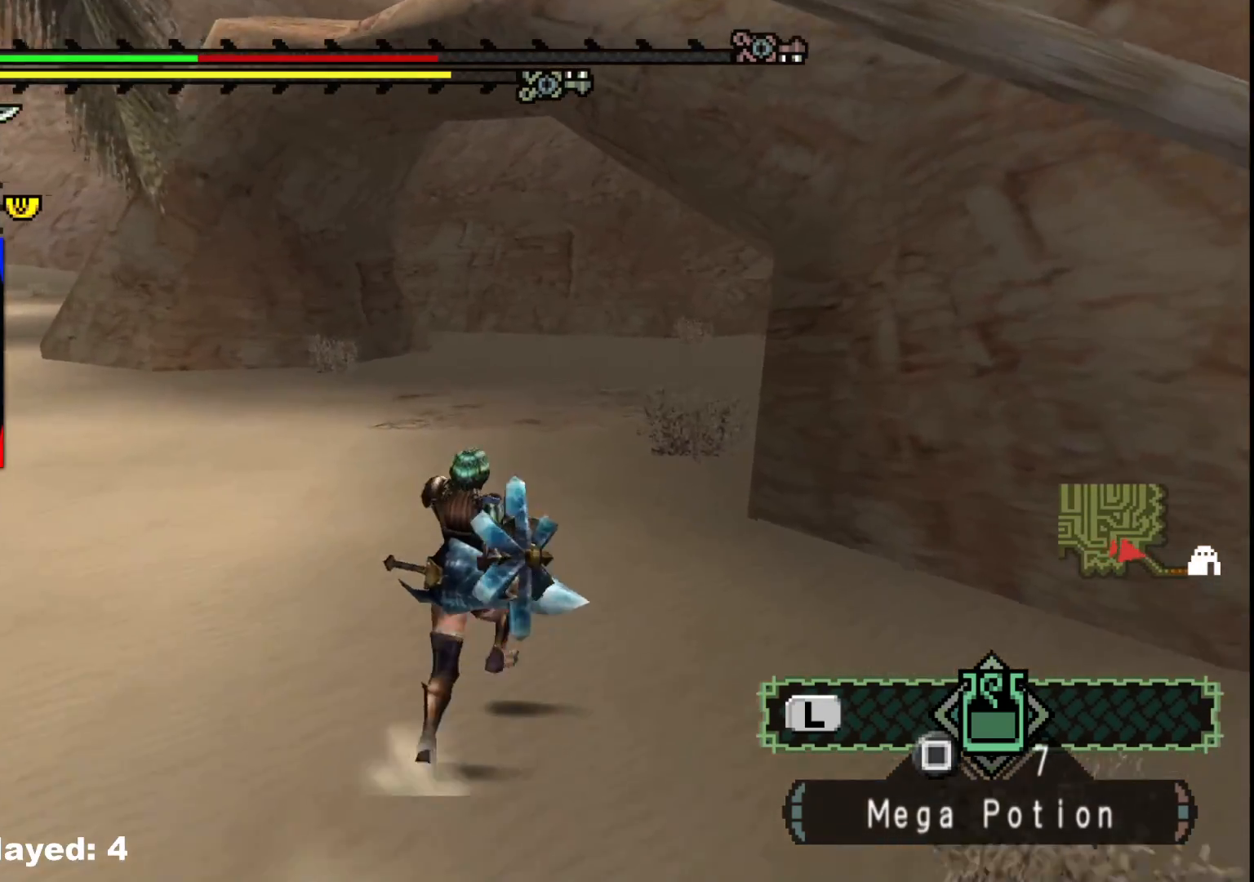
{"buttons": [], "left_stick": "up", "right_stick": "center", "events": []}
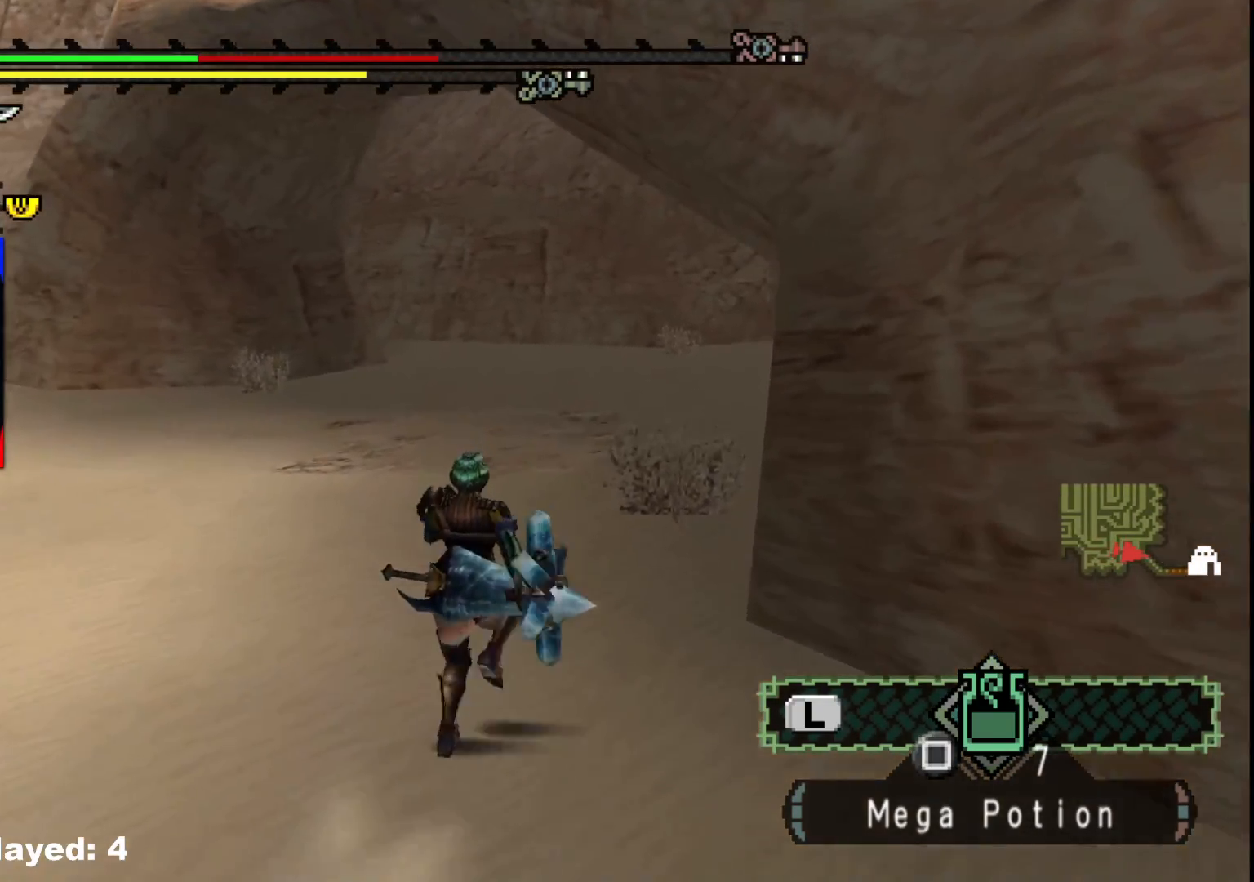
{"buttons": [], "left_stick": "up", "right_stick": "center", "events": [[150, "right_stick", "right"], [333, "right_stick", "center"]]}
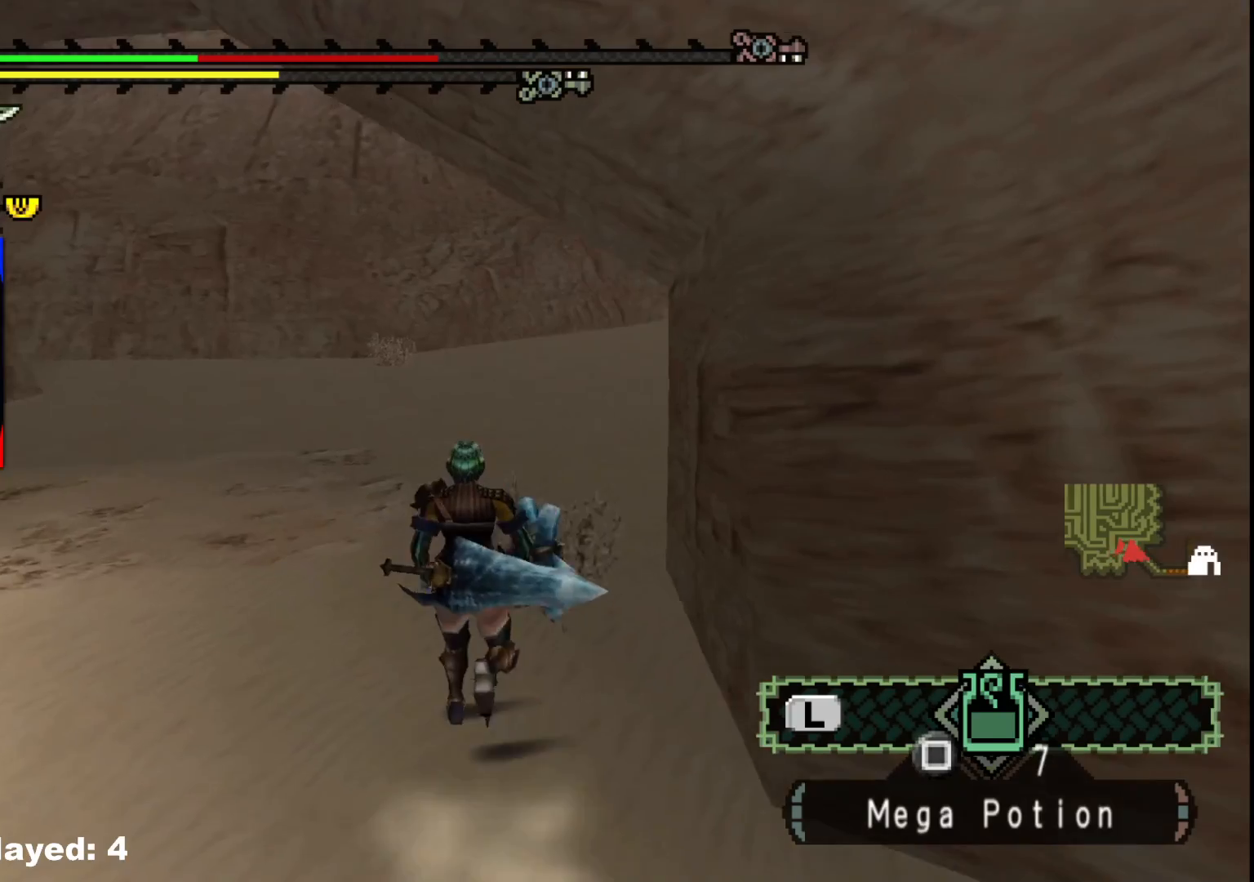
{"buttons": ["R1"], "left_stick": "up", "right_stick": "center", "events": [[67, "R1", "down"]]}
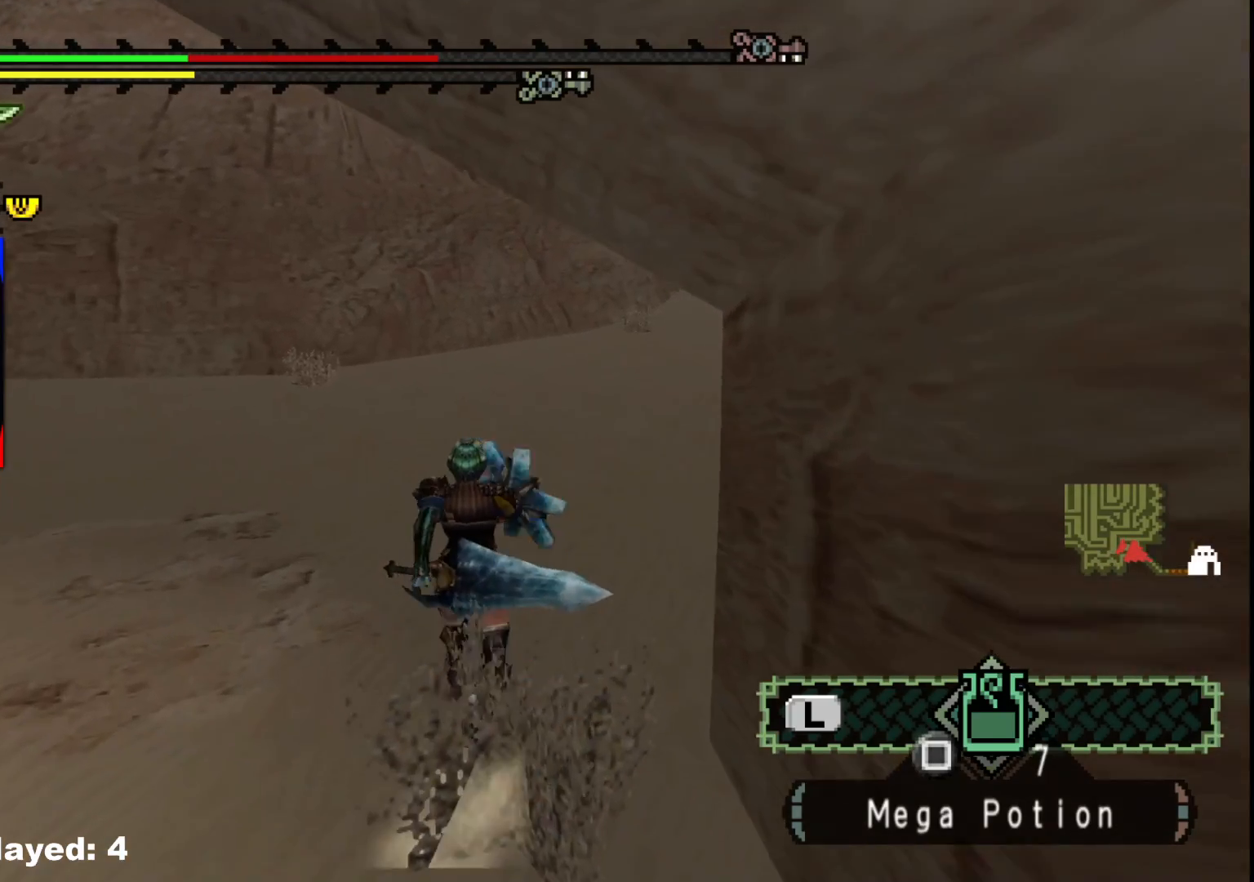
{"buttons": ["R1"], "left_stick": "up", "right_stick": "right", "events": [[350, "right_stick", "right"]]}
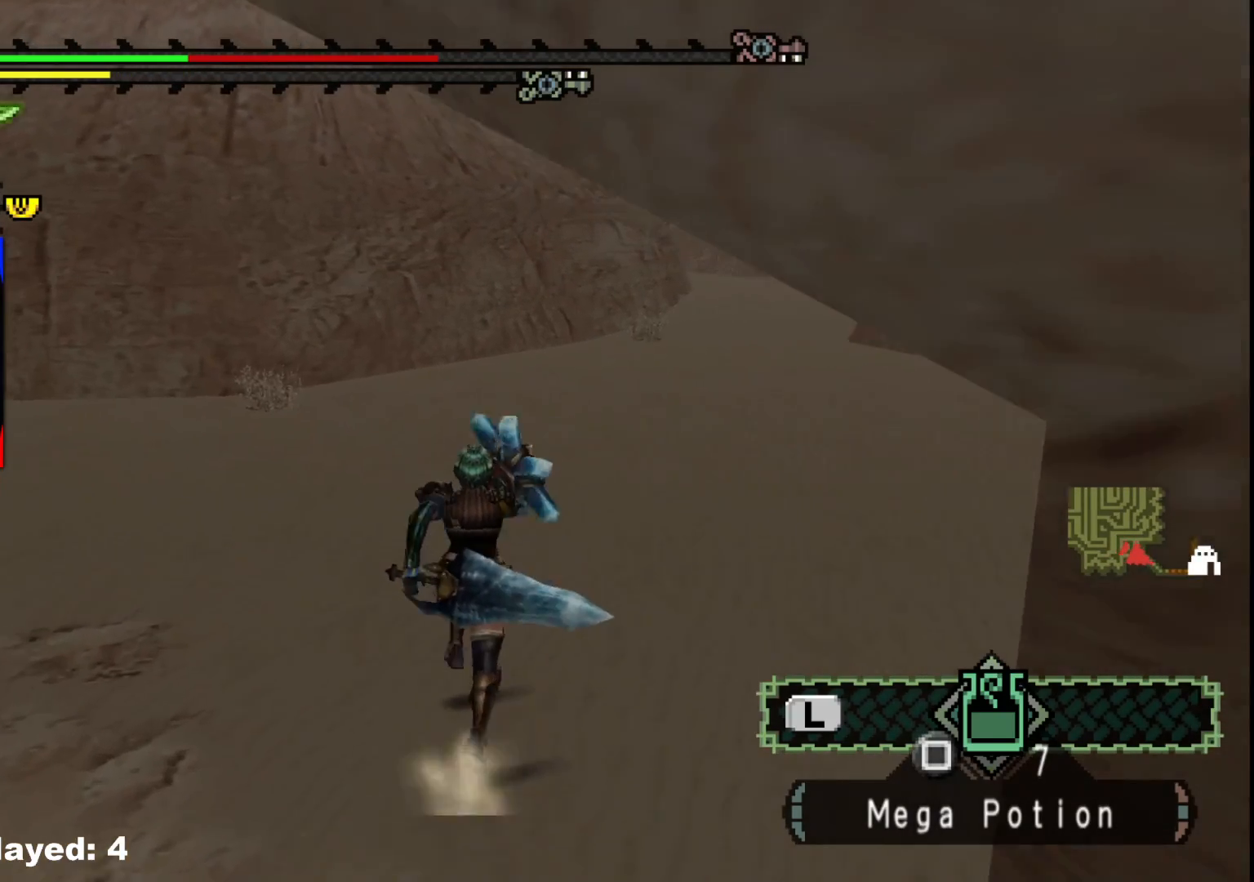
{"buttons": ["R1"], "left_stick": "up", "right_stick": "right", "events": [[33, "right_stick", "center"], [417, "right_stick", "right"]]}
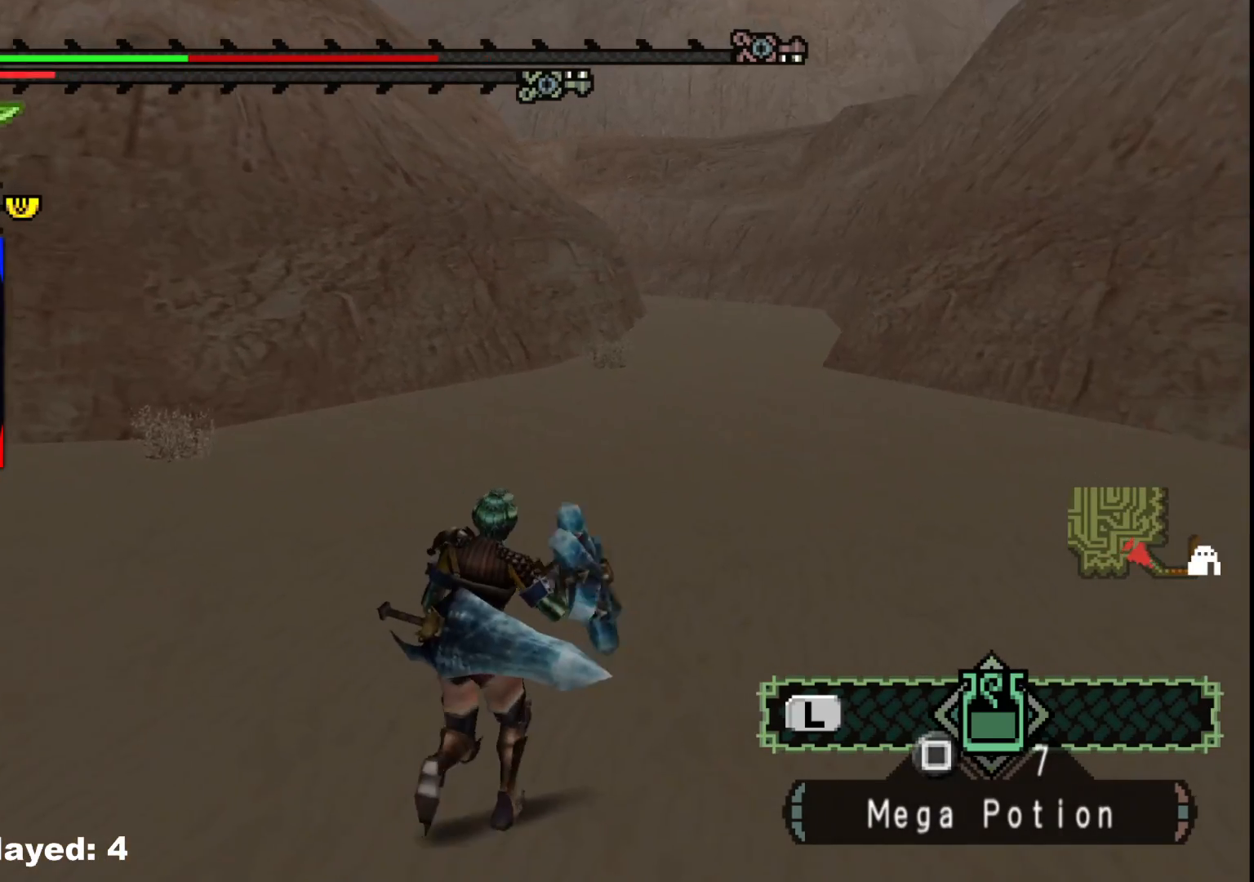
{"buttons": [], "left_stick": "up", "right_stick": "center", "events": [[67, "right_stick", "center"], [117, "R1", "up"]]}
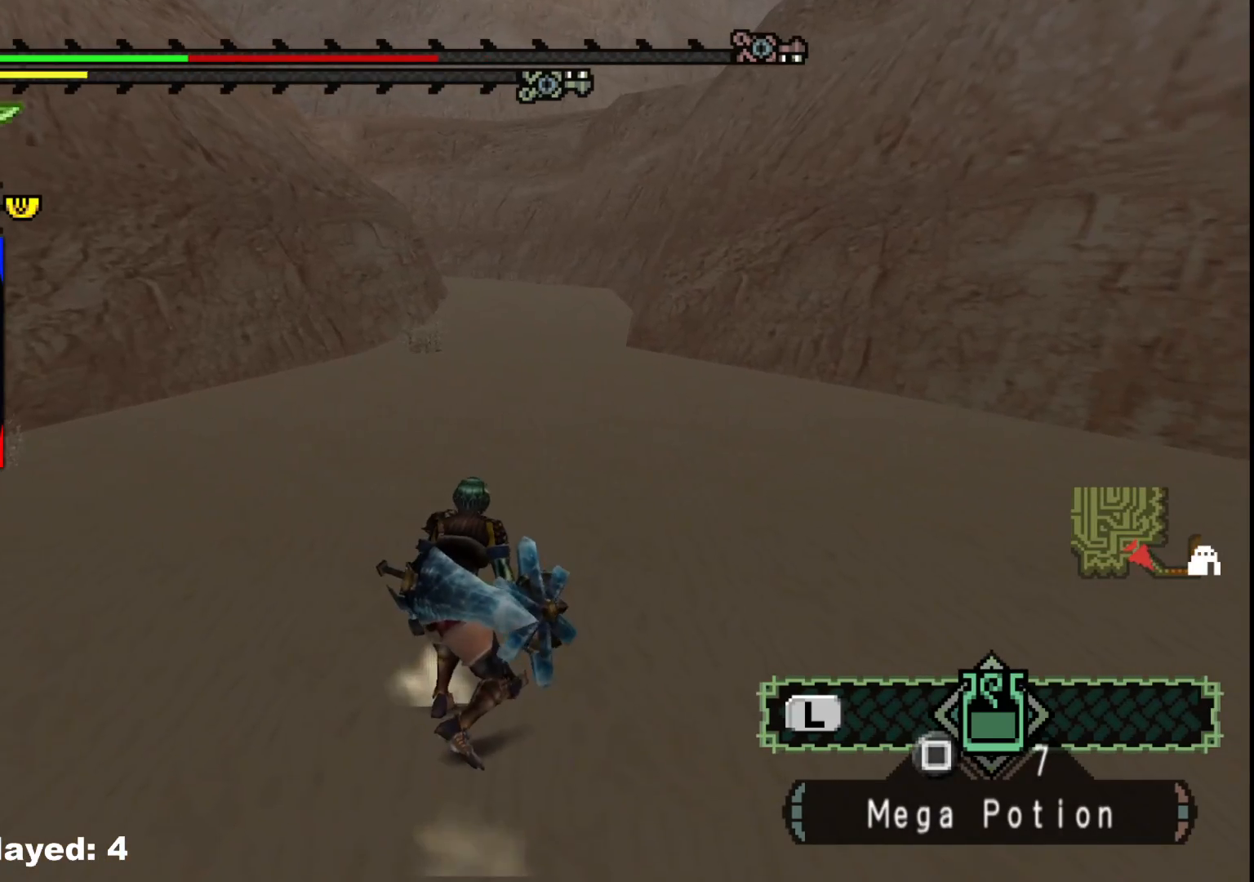
{"buttons": ["R1"], "left_stick": "up", "right_stick": "center", "events": [[417, "R1", "down"]]}
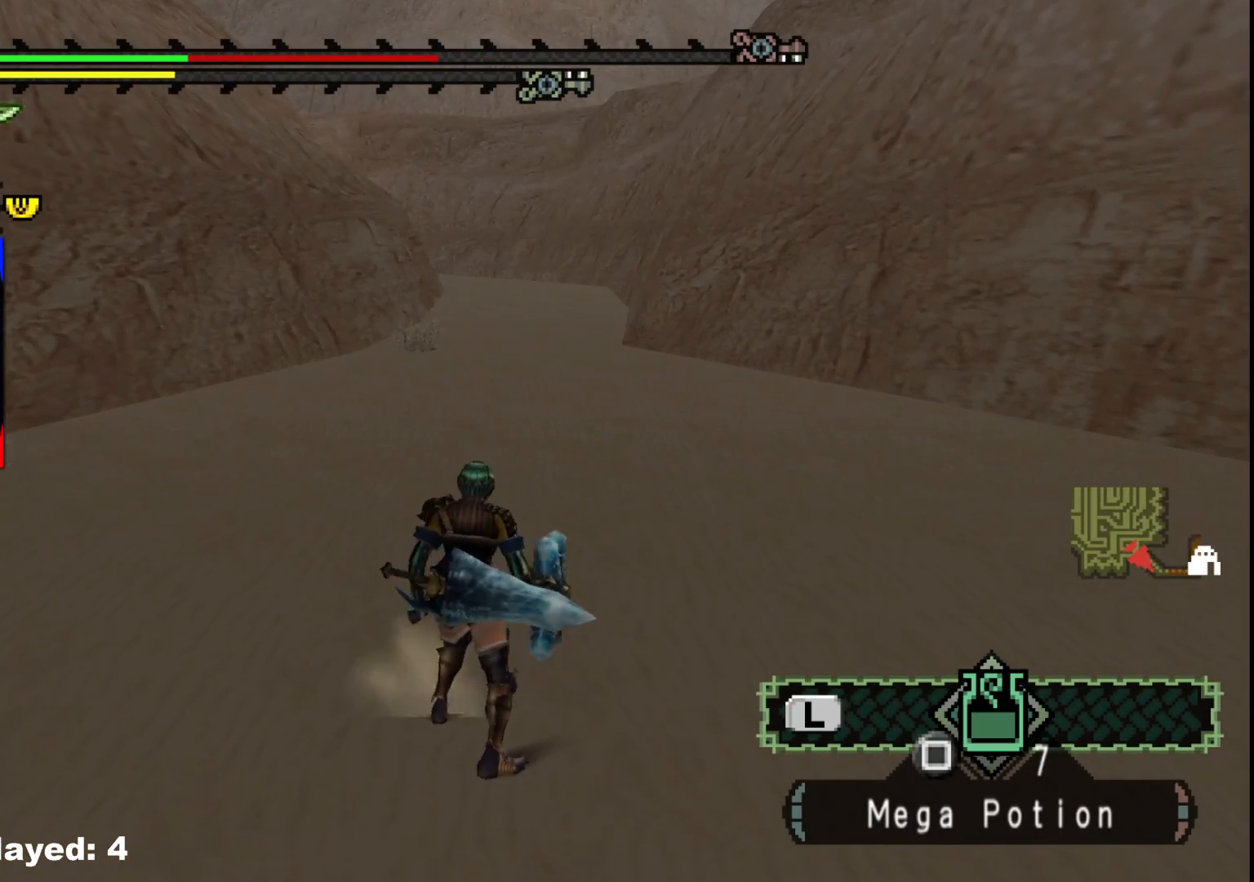
{"buttons": ["R1"], "left_stick": "up", "right_stick": "center", "events": []}
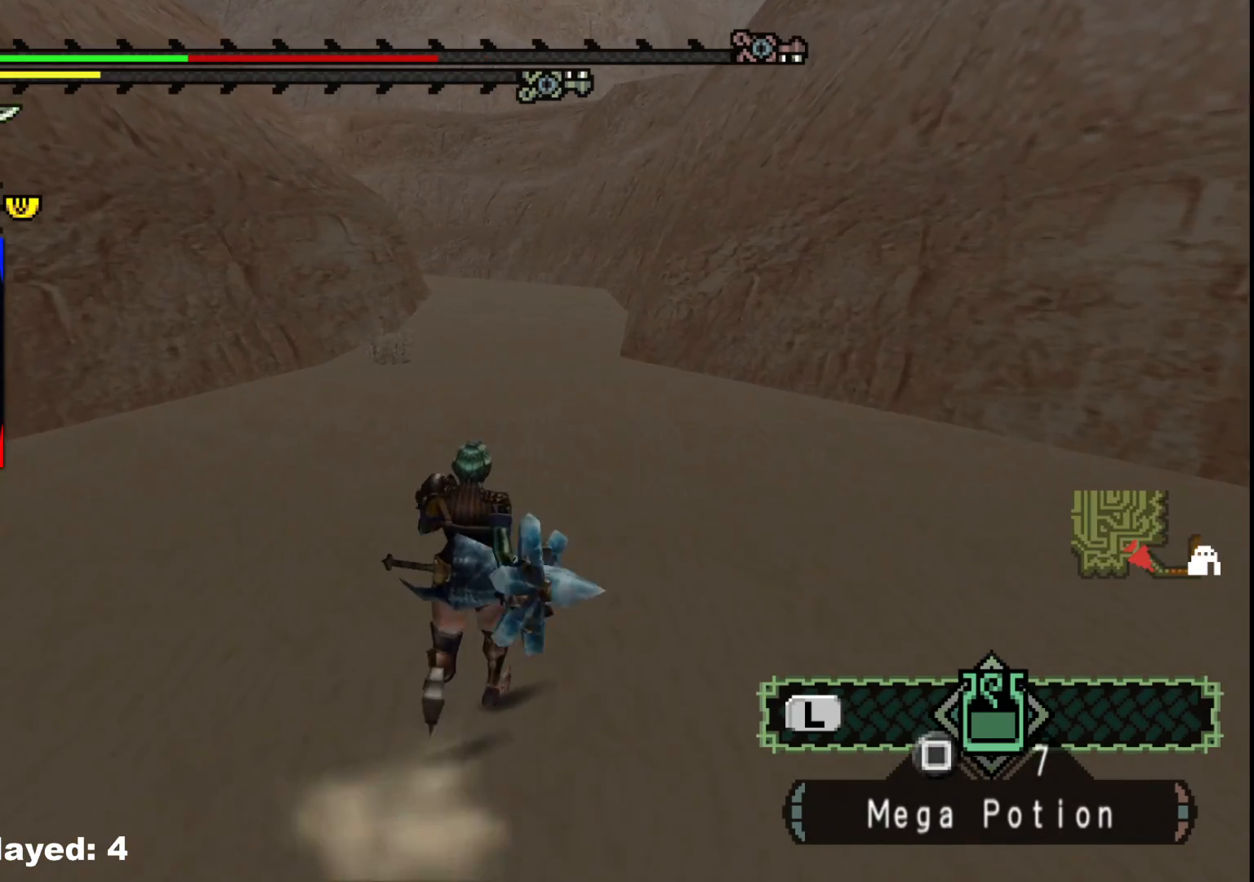
{"buttons": ["R1"], "left_stick": "up", "right_stick": "center", "events": []}
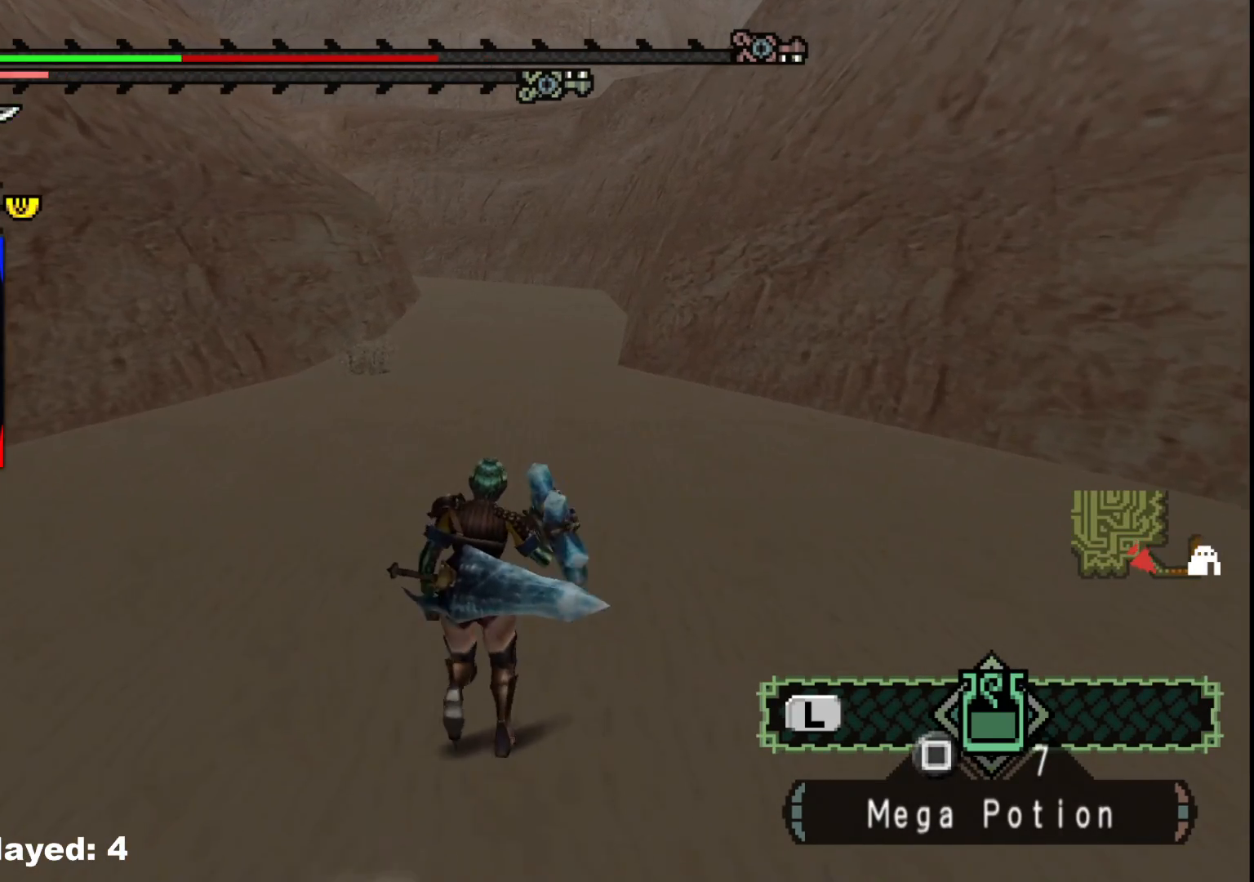
{"buttons": [], "left_stick": "up", "right_stick": "center", "events": [[50, "R1", "up"]]}
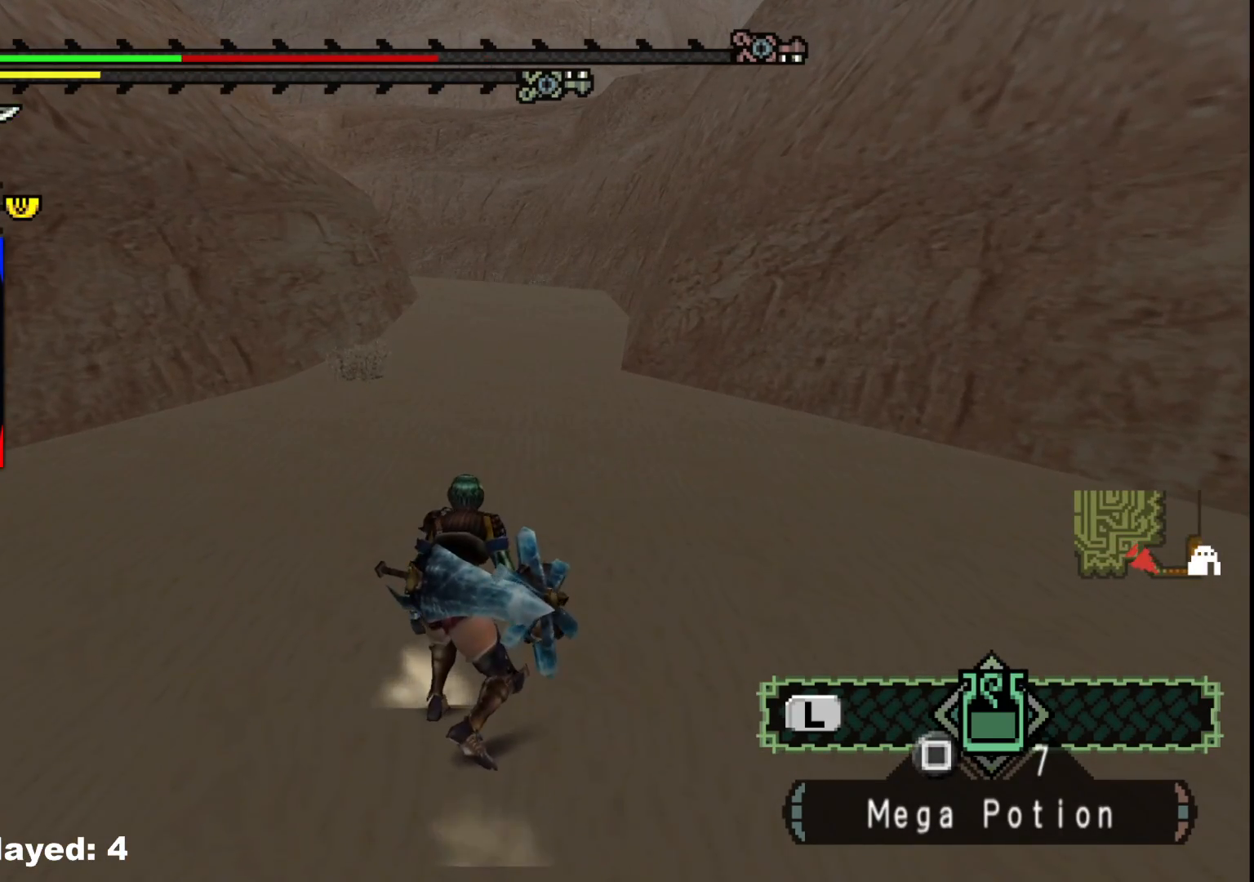
{"buttons": [], "left_stick": "up", "right_stick": "center", "events": [[400, "A", "down"], [467, "A", "up"]]}
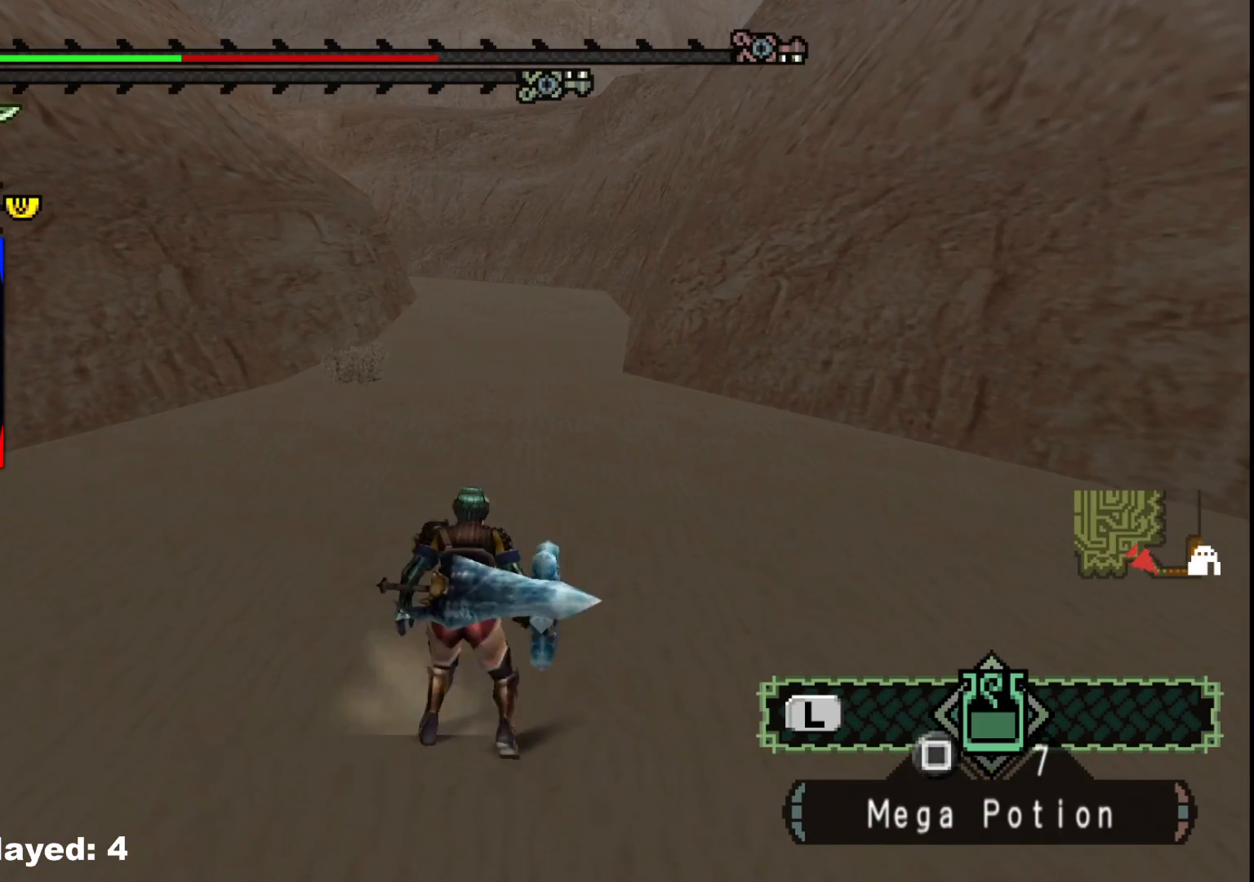
{"buttons": [], "left_stick": "up", "right_stick": "center", "events": [[33, "A", "down"], [150, "A", "up"], [217, "A", "down"], [317, "A", "up"]]}
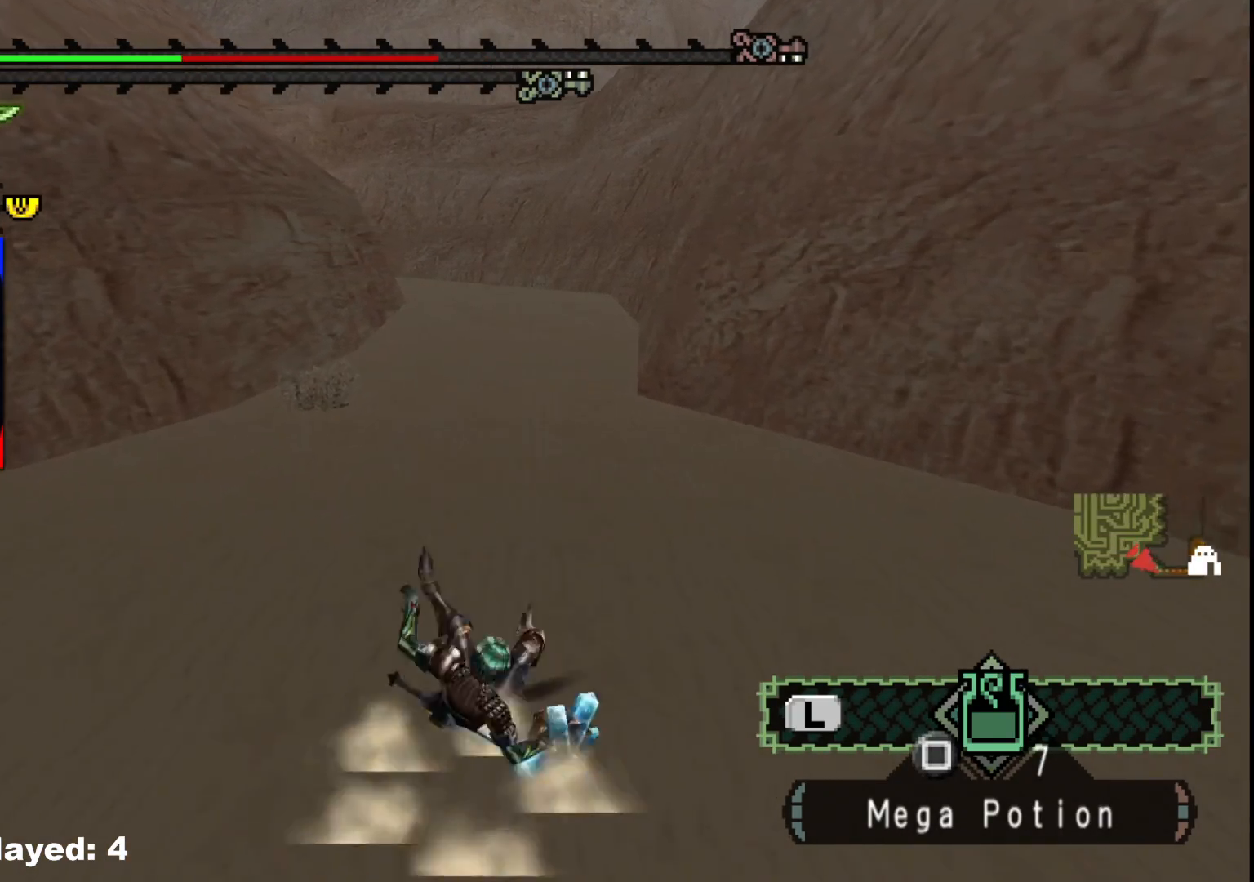
{"buttons": [], "left_stick": "up", "right_stick": "center", "events": []}
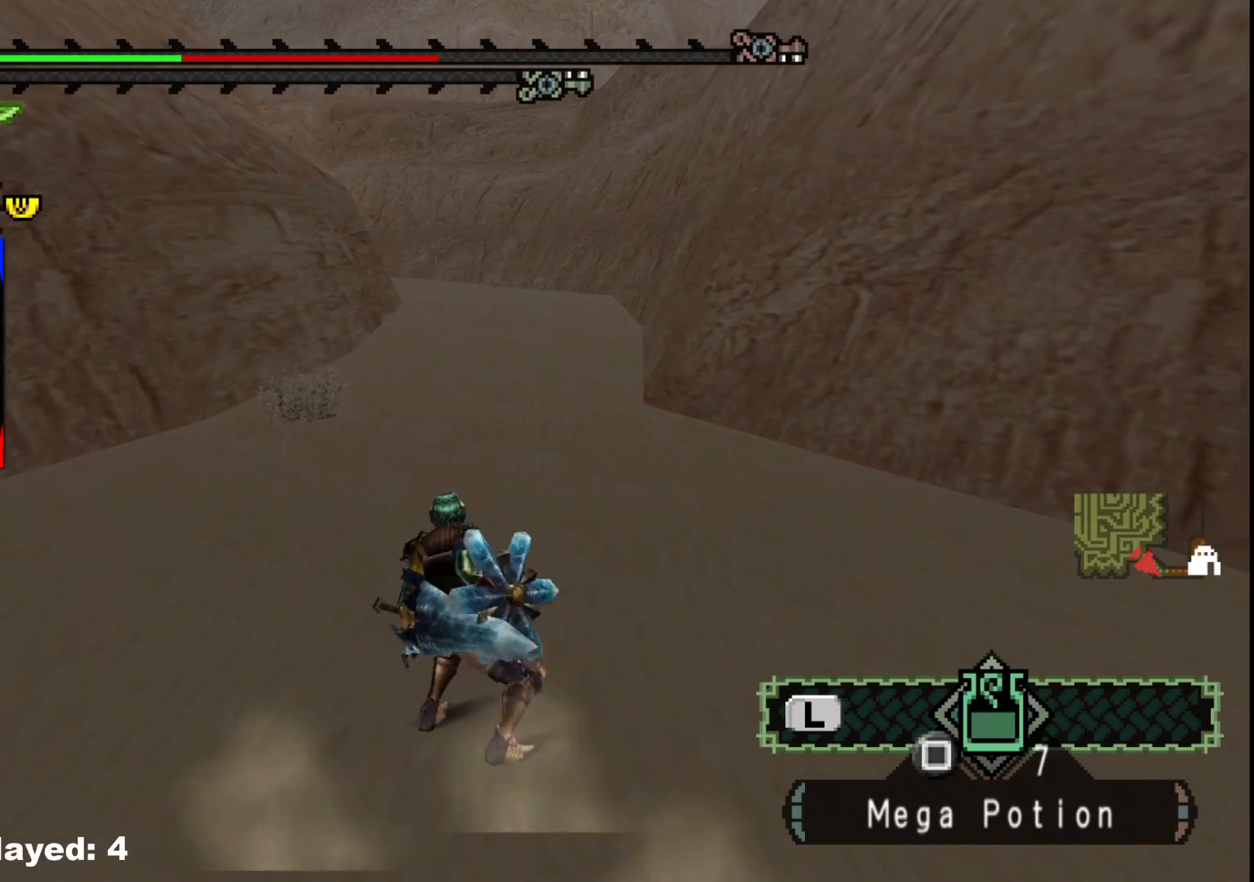
{"buttons": [], "left_stick": "up", "right_stick": "center", "events": []}
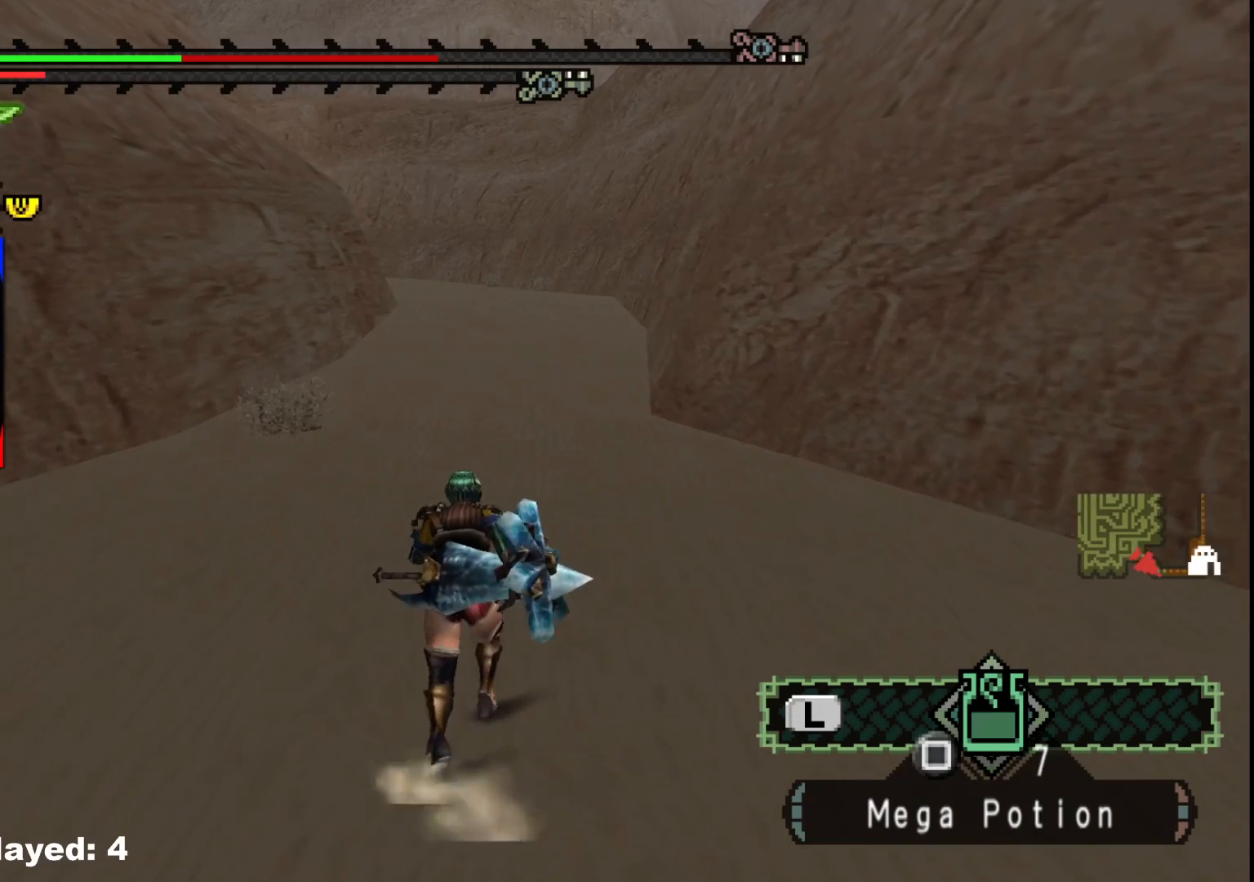
{"buttons": [], "left_stick": "up", "right_stick": "center", "events": [[100, "R1", "down"], [467, "R1", "up"]]}
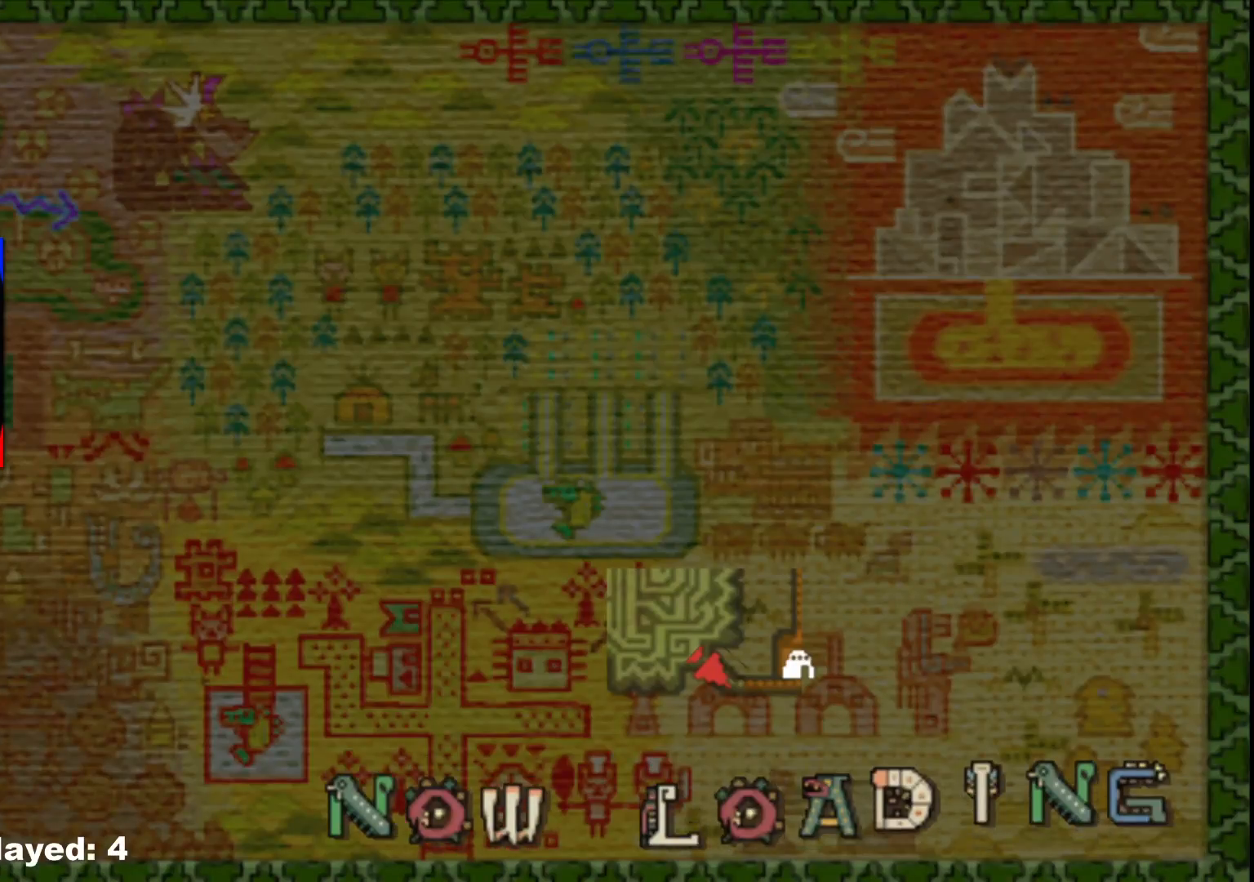
{"buttons": [], "left_stick": "center", "right_stick": "center", "events": [[283, "left_stick", "center"]]}
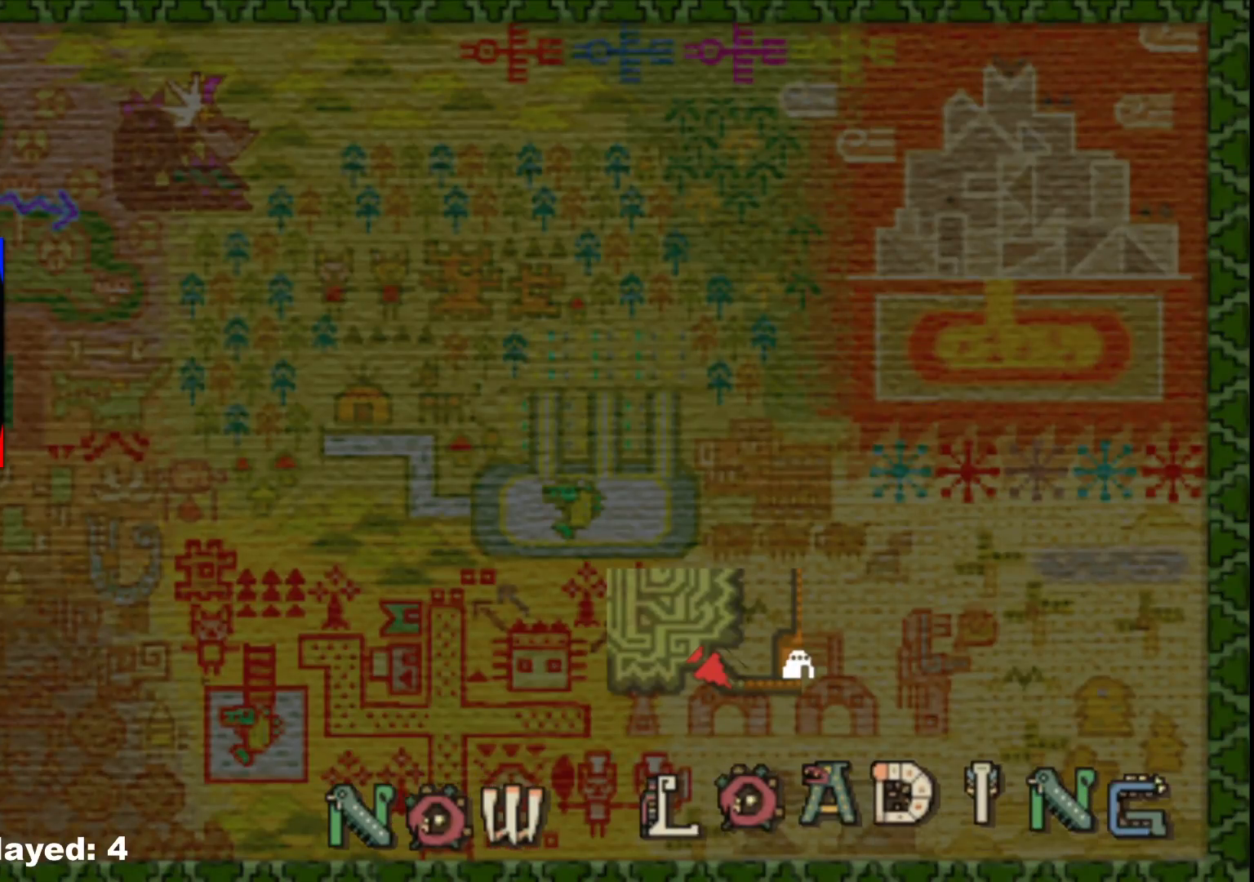
{"buttons": [], "left_stick": "up", "right_stick": "center", "events": [[33, "left_stick", "up"]]}
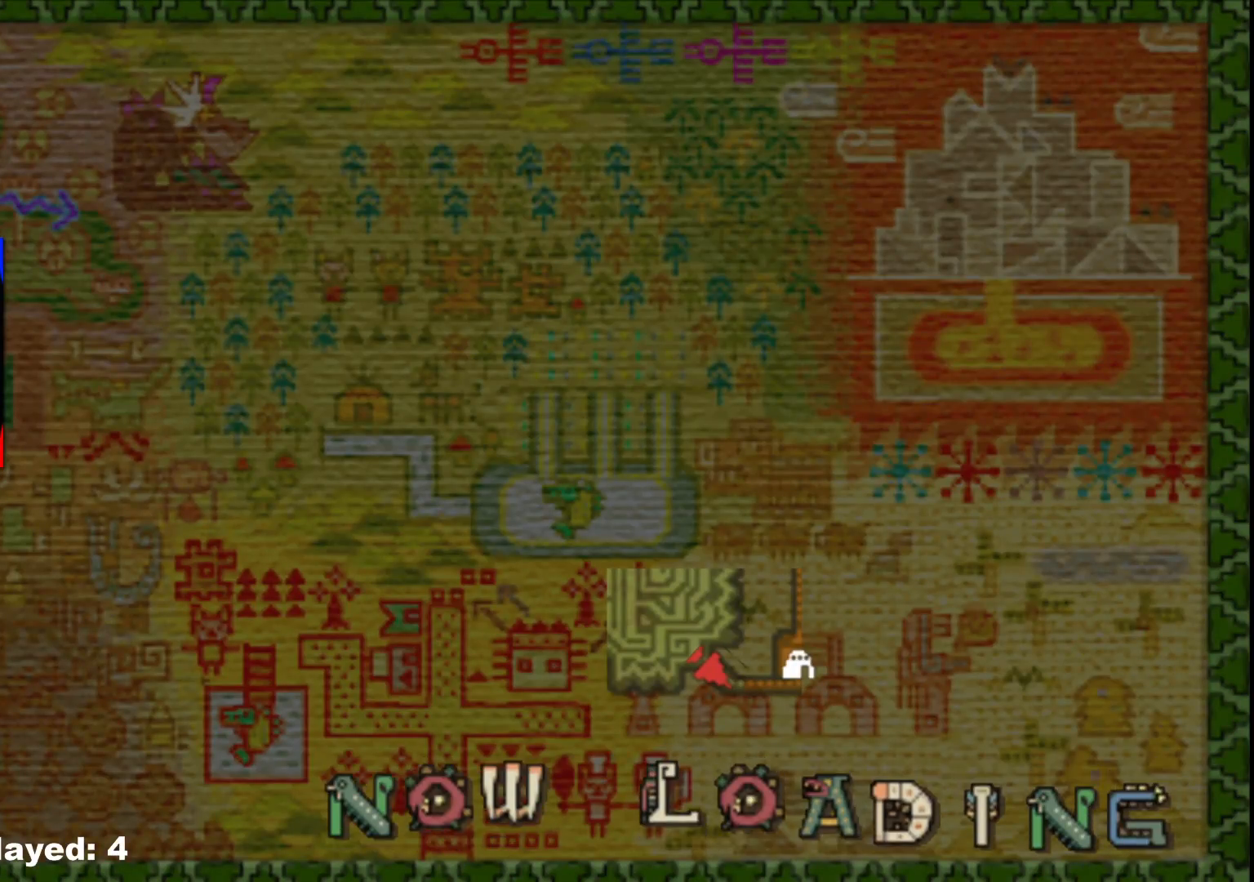
{"buttons": [], "left_stick": "up", "right_stick": "center", "events": []}
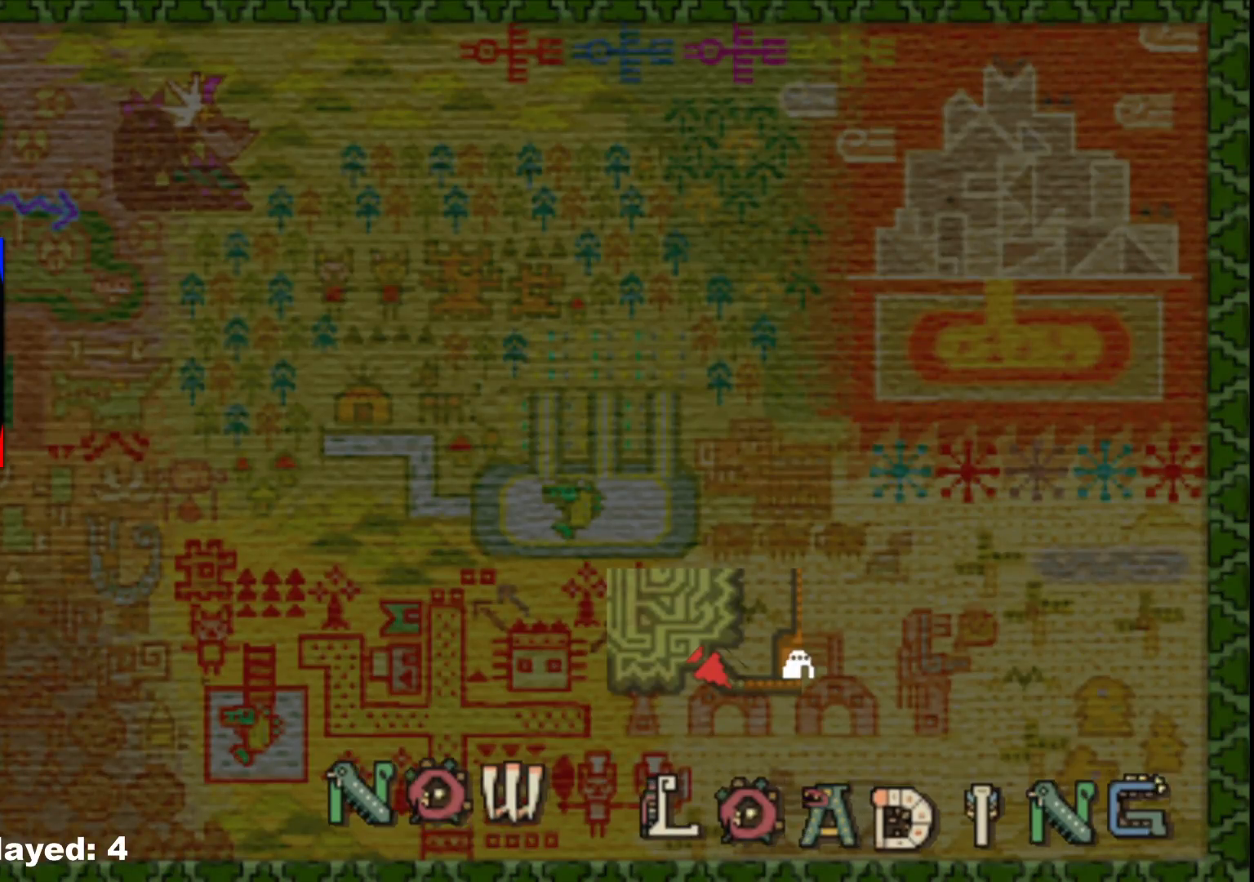
{"buttons": [], "left_stick": "up", "right_stick": "center", "events": []}